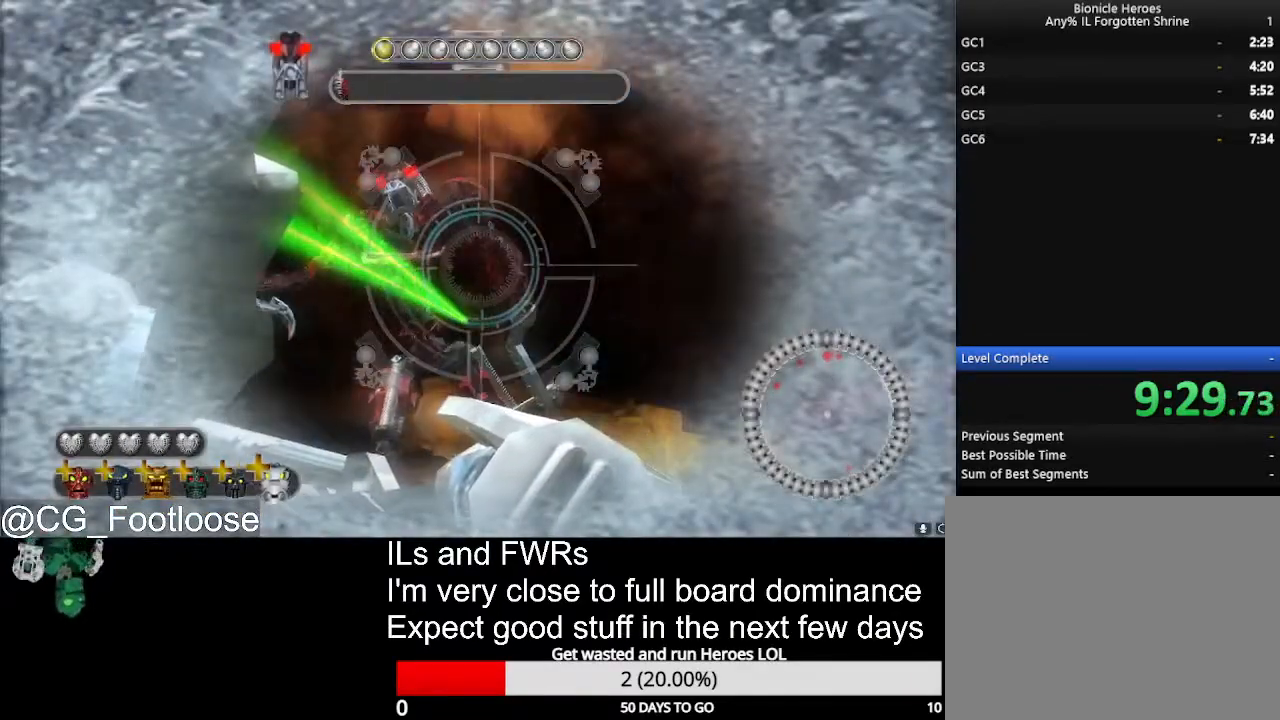
Gameplay with keyboard and mouse; each line is a JSON object with the keys and mouse buttons held at the frame after it. "events" lists presses ("down") and releases ("up") of "1", "a", "d", "down", "escape", "left", "q", "return", "right", "s", "space", "up", "w", "mouse_left", "mouse_wheel_up" and "mouse_wheel_down" between this image and that frame as [ms after this image, input, new state], when the widget could be followed in between. "mouse_left", "mouse_wheel_up", "mouse_wheel_down" = the "left", "wheel_up", "wheel_down" buttons of the "mouse" list. No other keys are recorded. Not read: mouse_move.
{"keys": ["w"], "mouse": [], "events": [[50, "mouse_left", "down"], [100, "q", "down"], [150, "mouse_left", "up"], [283, "q", "up"], [283, "w", "down"]]}
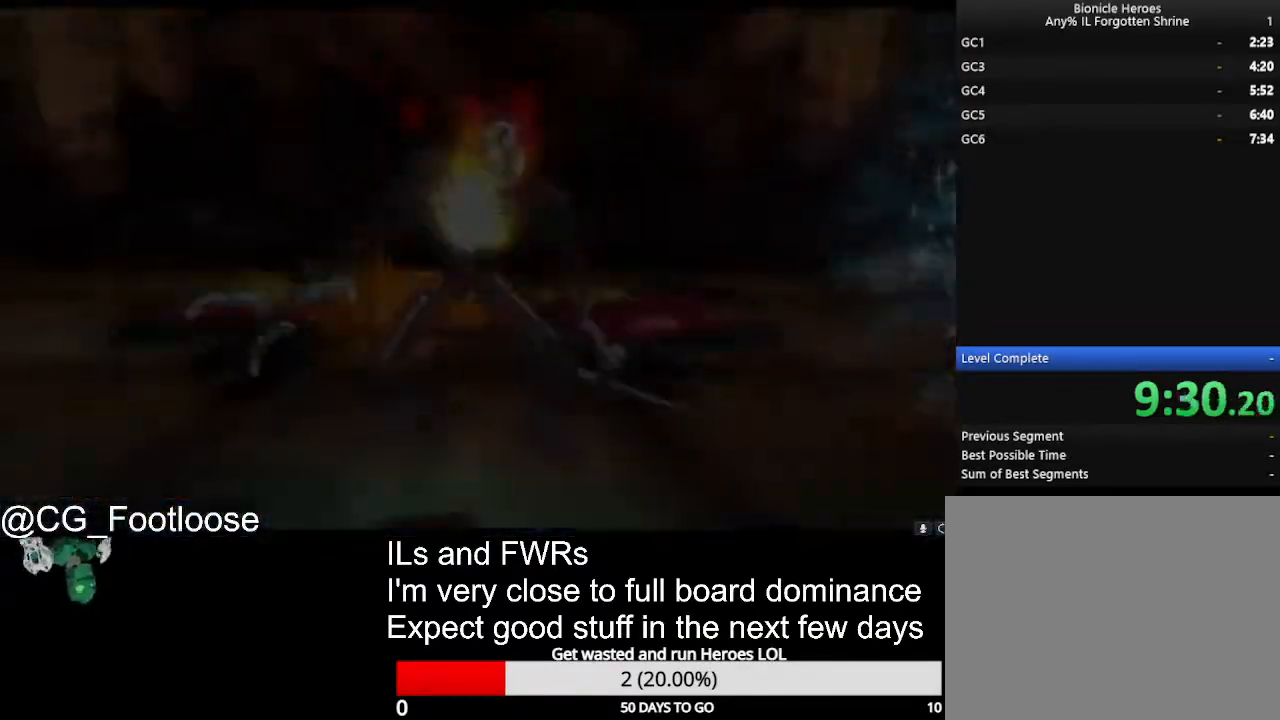
{"keys": ["w"], "mouse": [], "events": []}
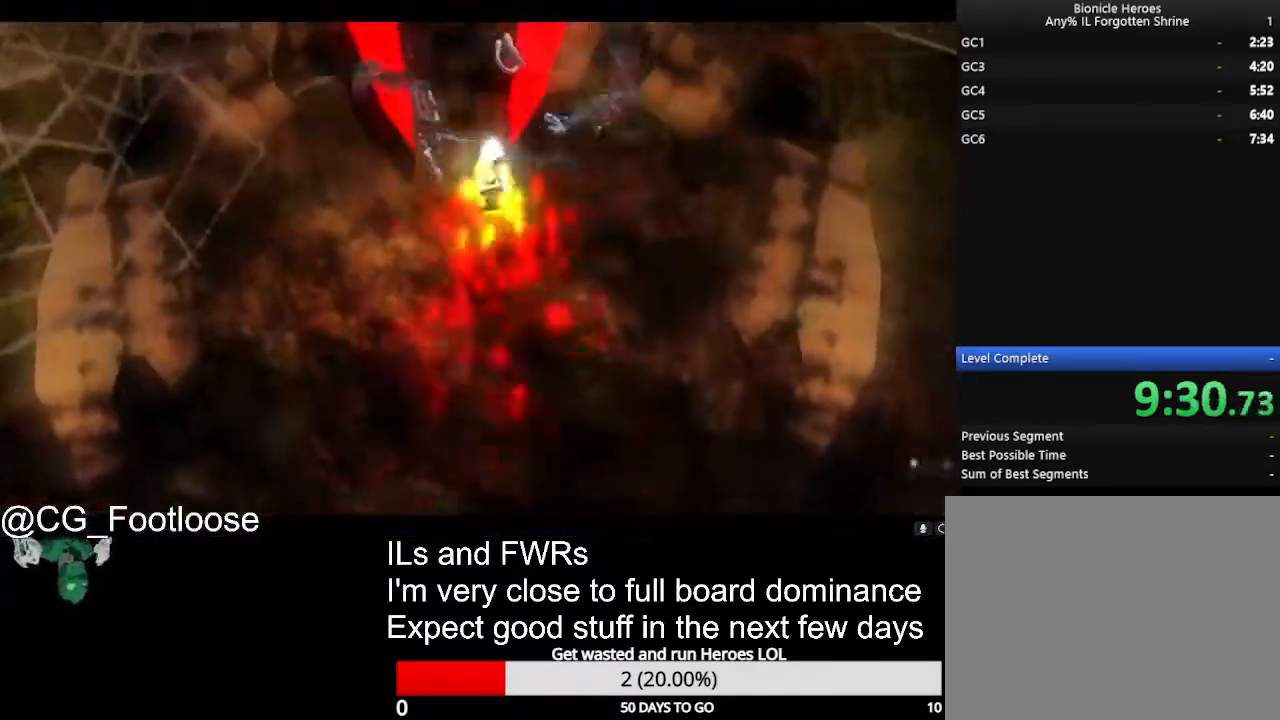
{"keys": ["w"], "mouse": [], "events": []}
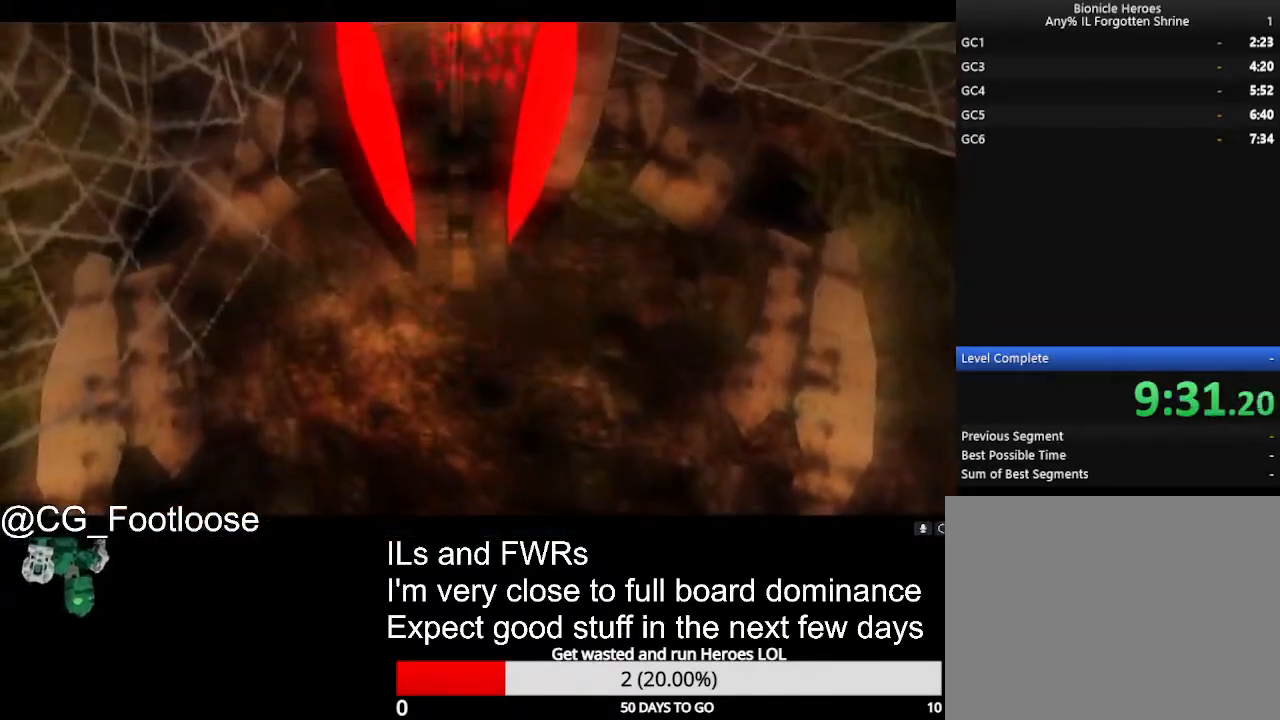
{"keys": ["w"], "mouse": [], "events": []}
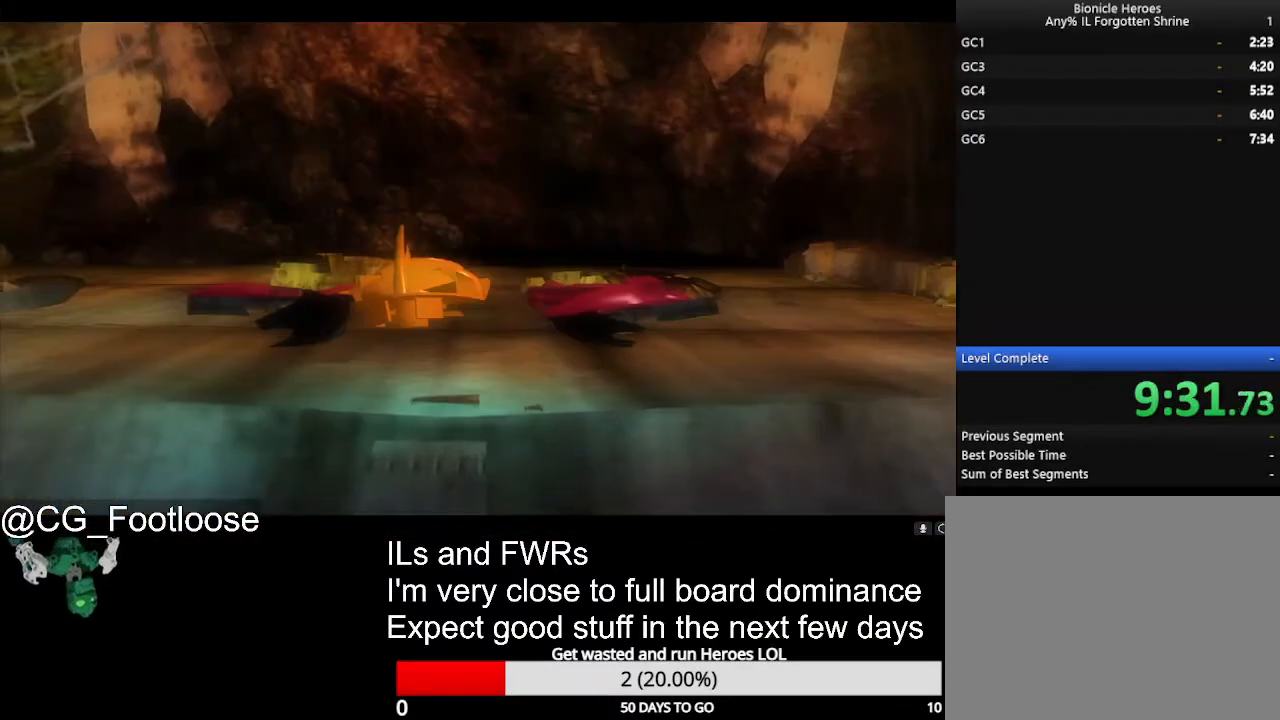
{"keys": ["w"], "mouse": [], "events": []}
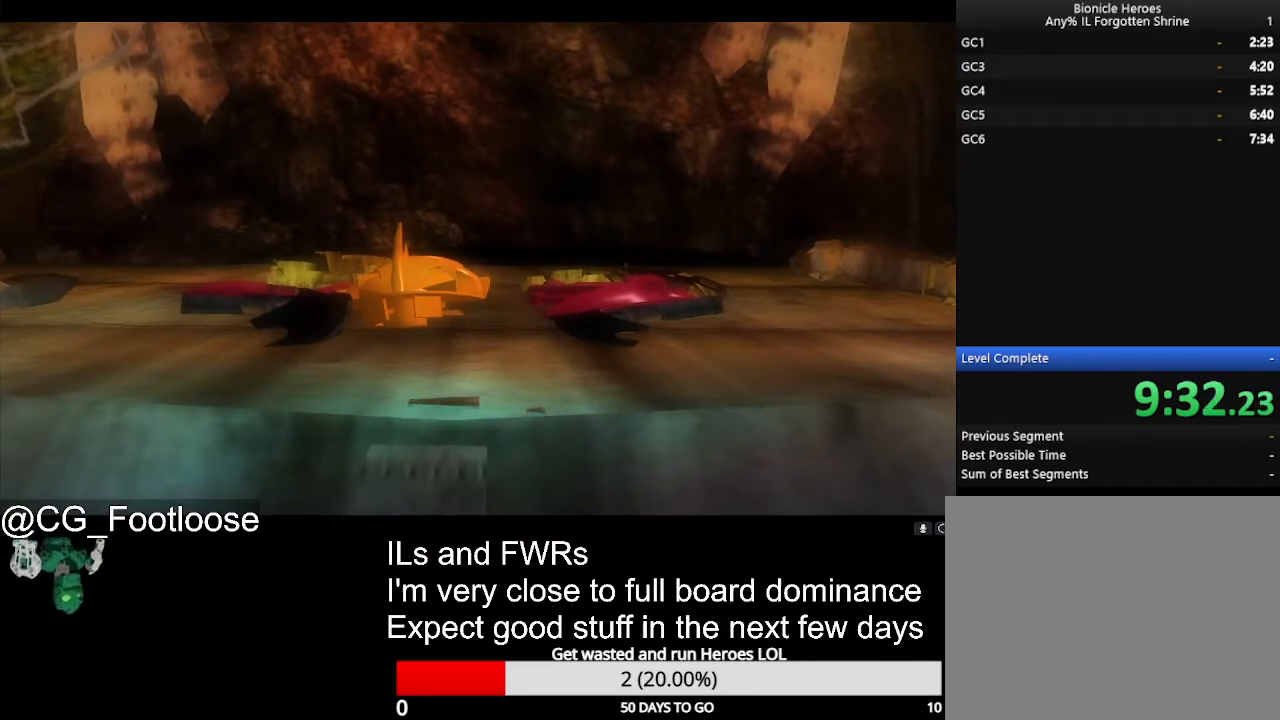
{"keys": ["w"], "mouse": [], "events": []}
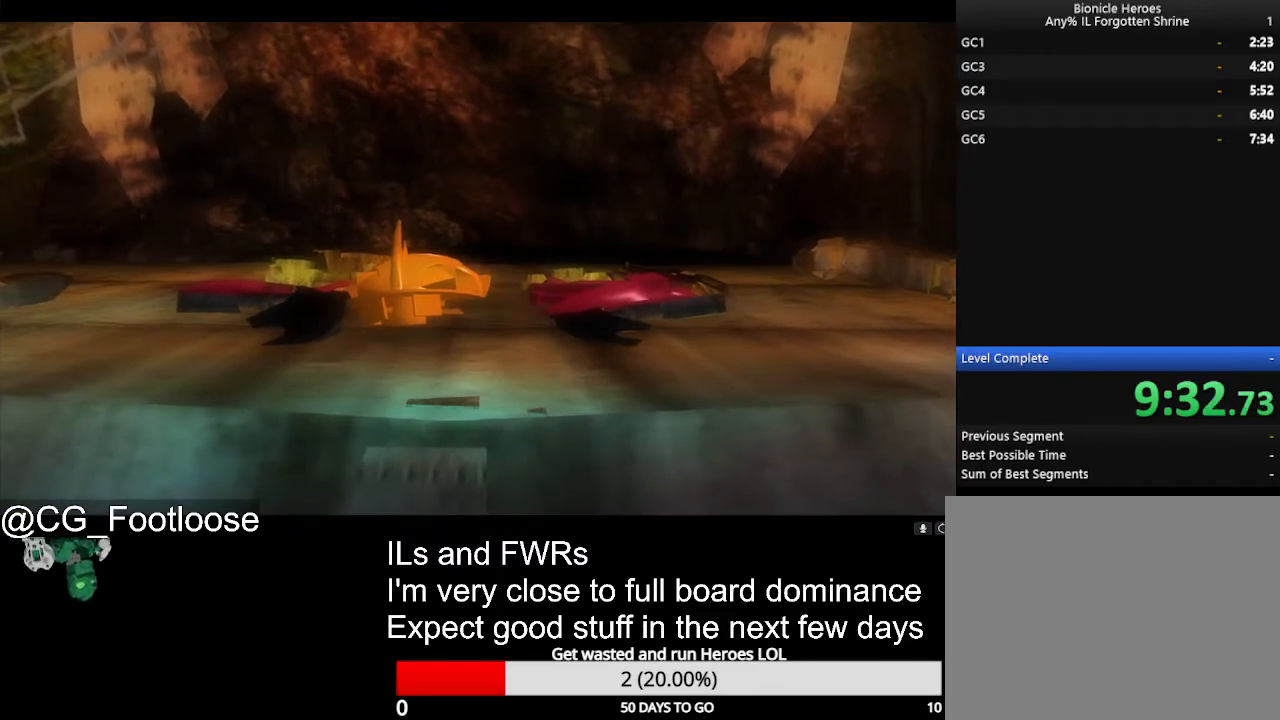
{"keys": ["w"], "mouse": [], "events": []}
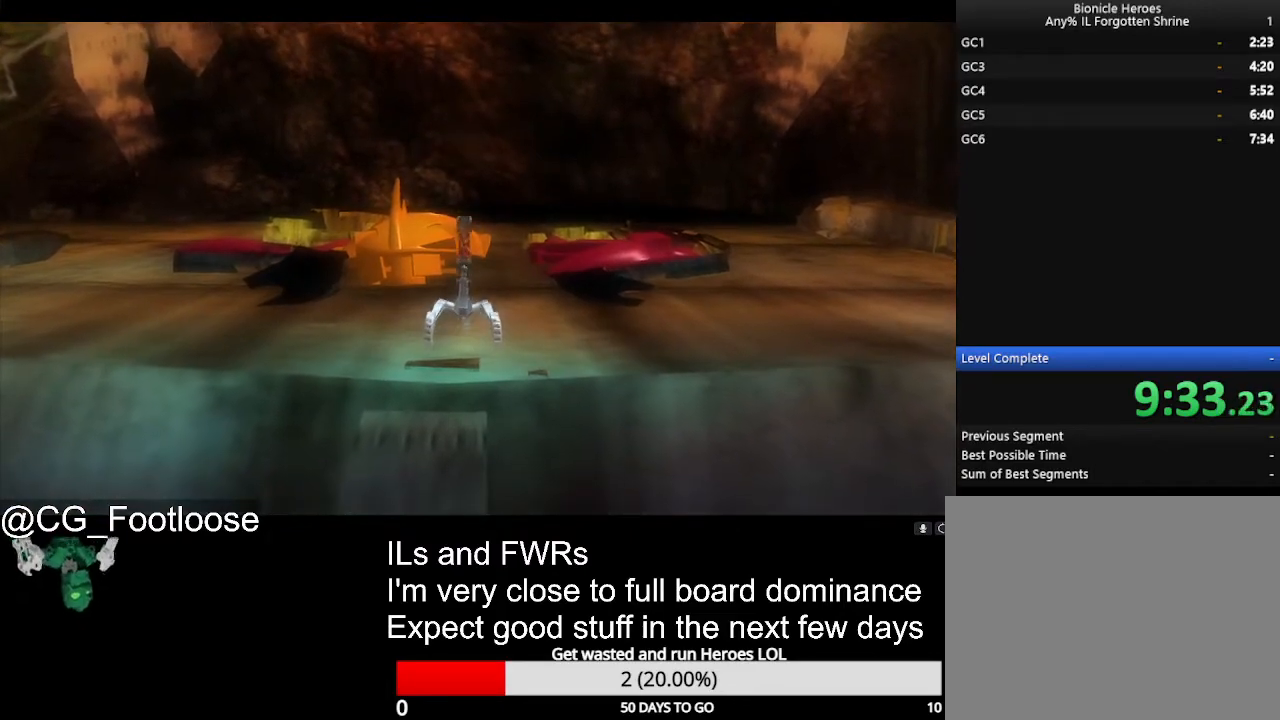
{"keys": ["w"], "mouse": [], "events": []}
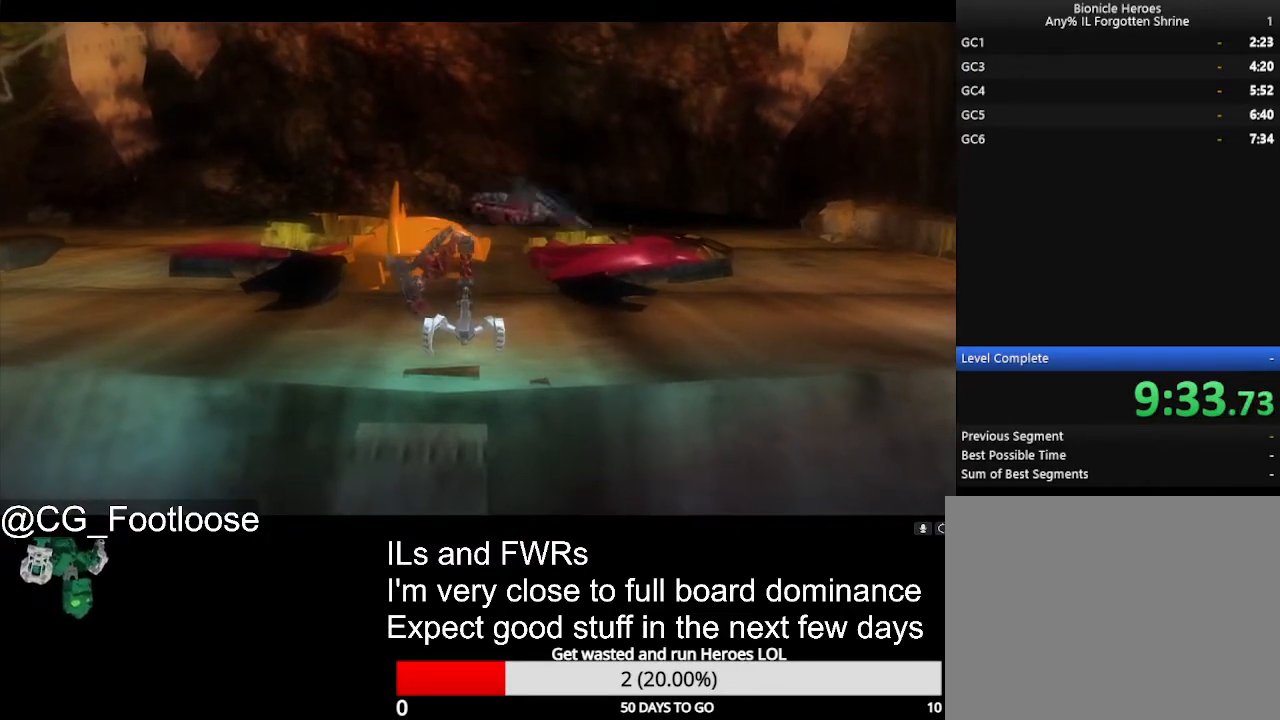
{"keys": ["w"], "mouse": [], "events": []}
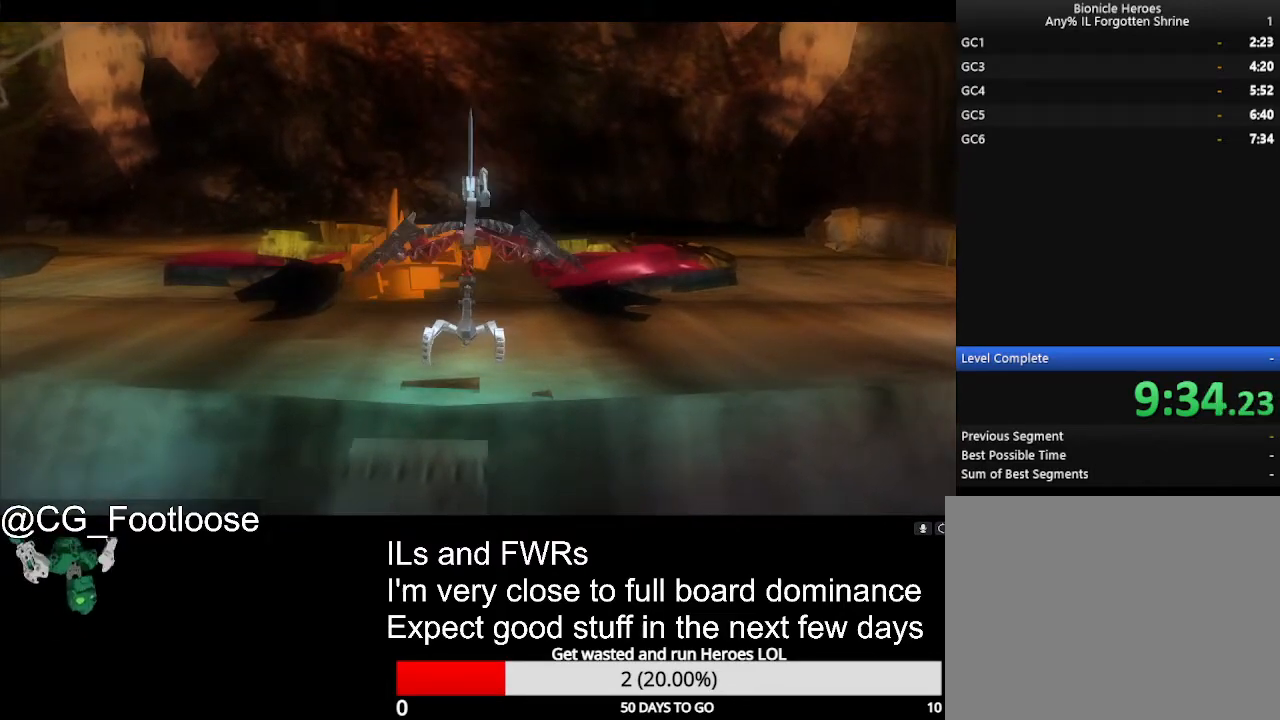
{"keys": ["w"], "mouse": [], "events": []}
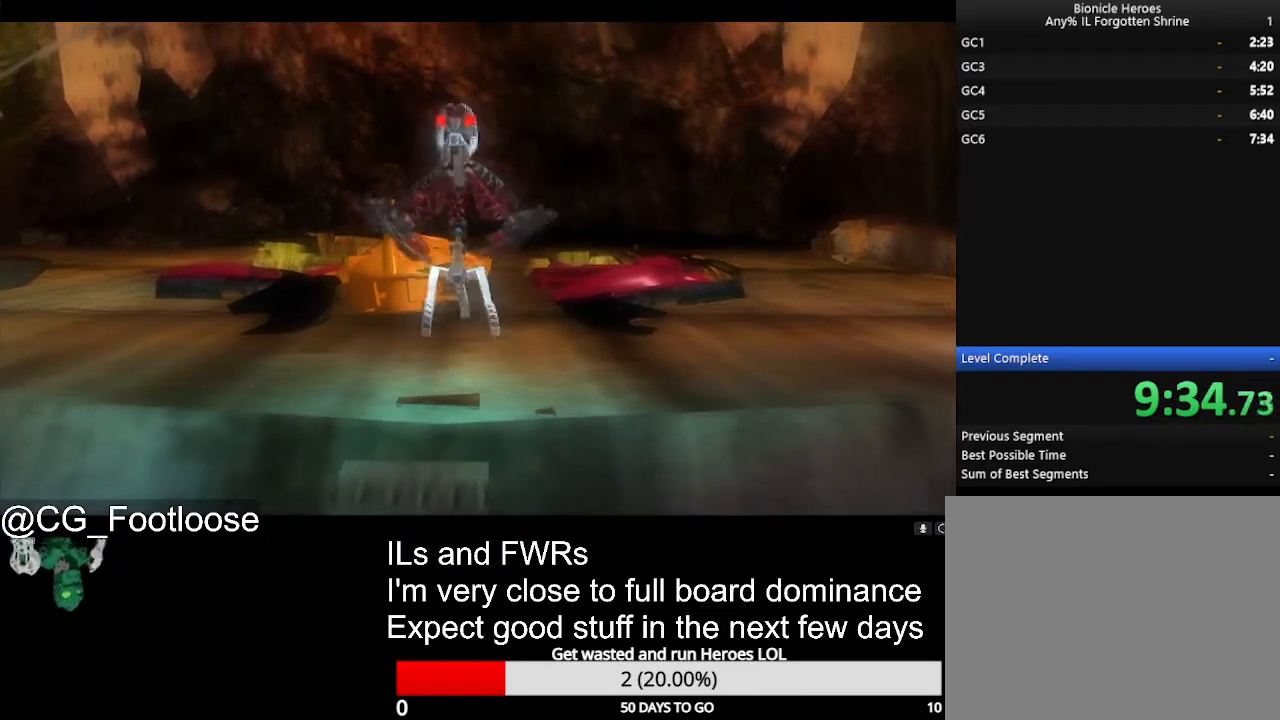
{"keys": ["w"], "mouse": [], "events": []}
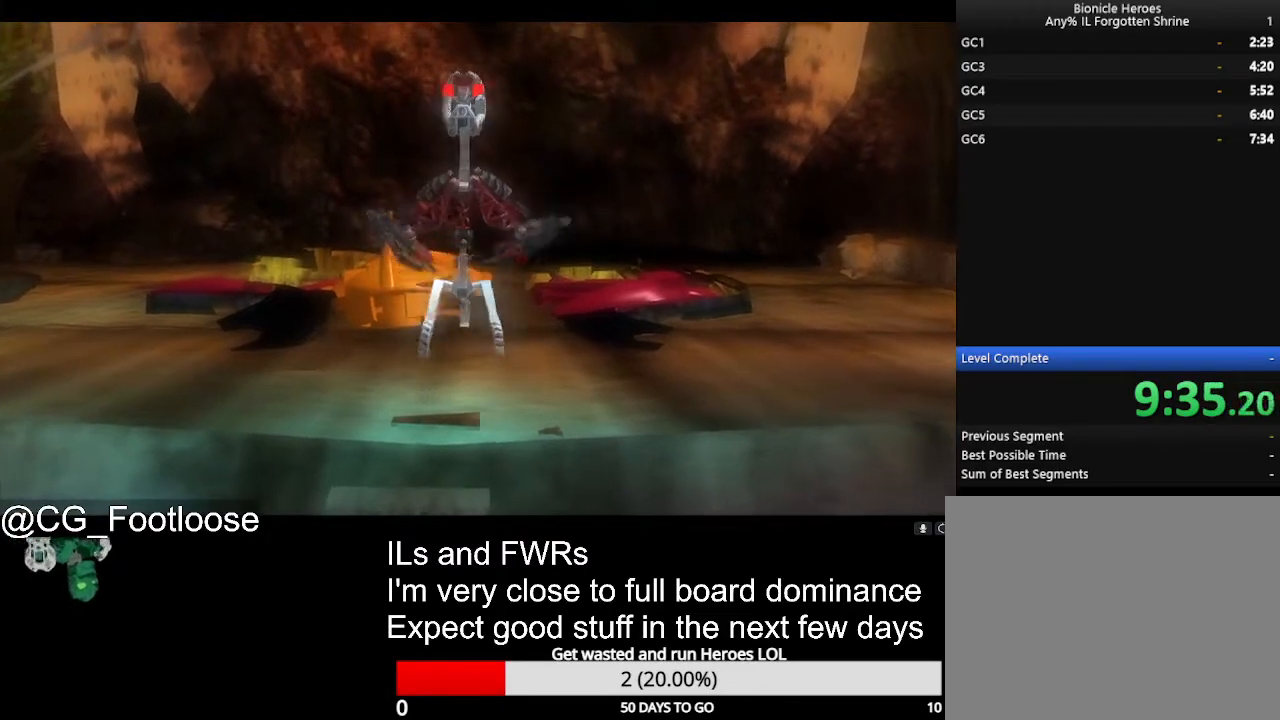
{"keys": ["w"], "mouse": [], "events": []}
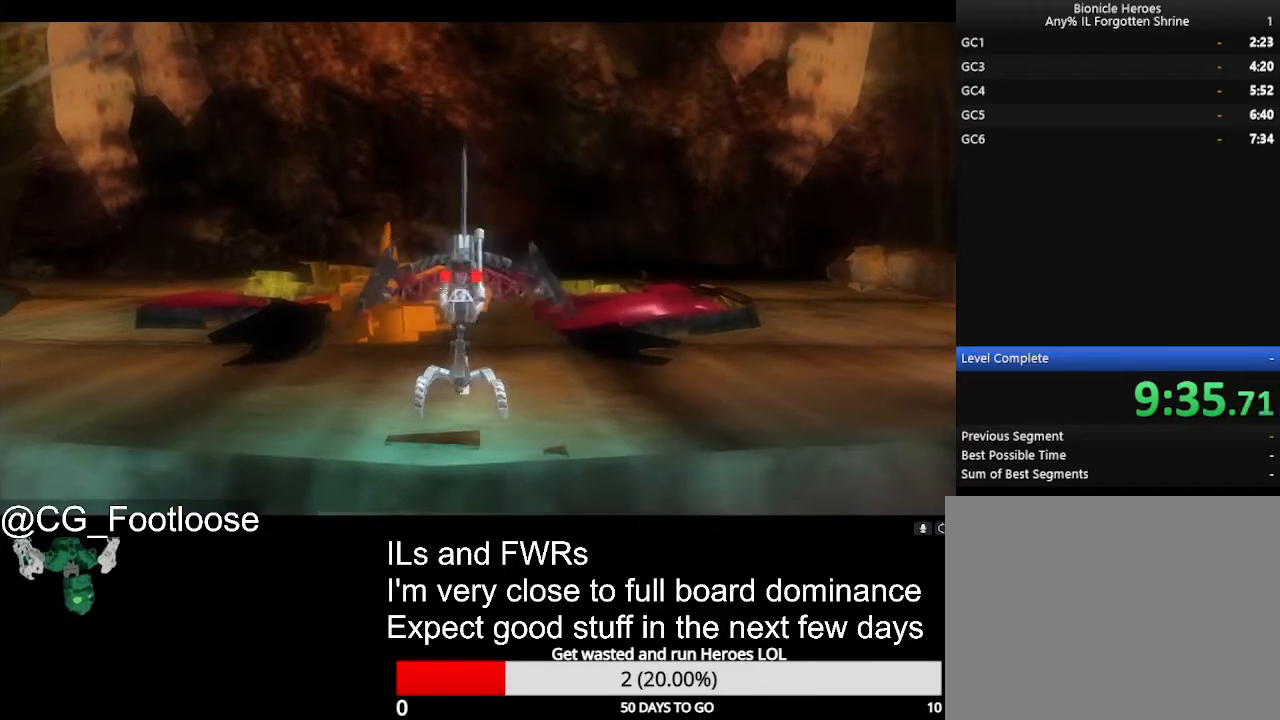
{"keys": ["w"], "mouse": [], "events": []}
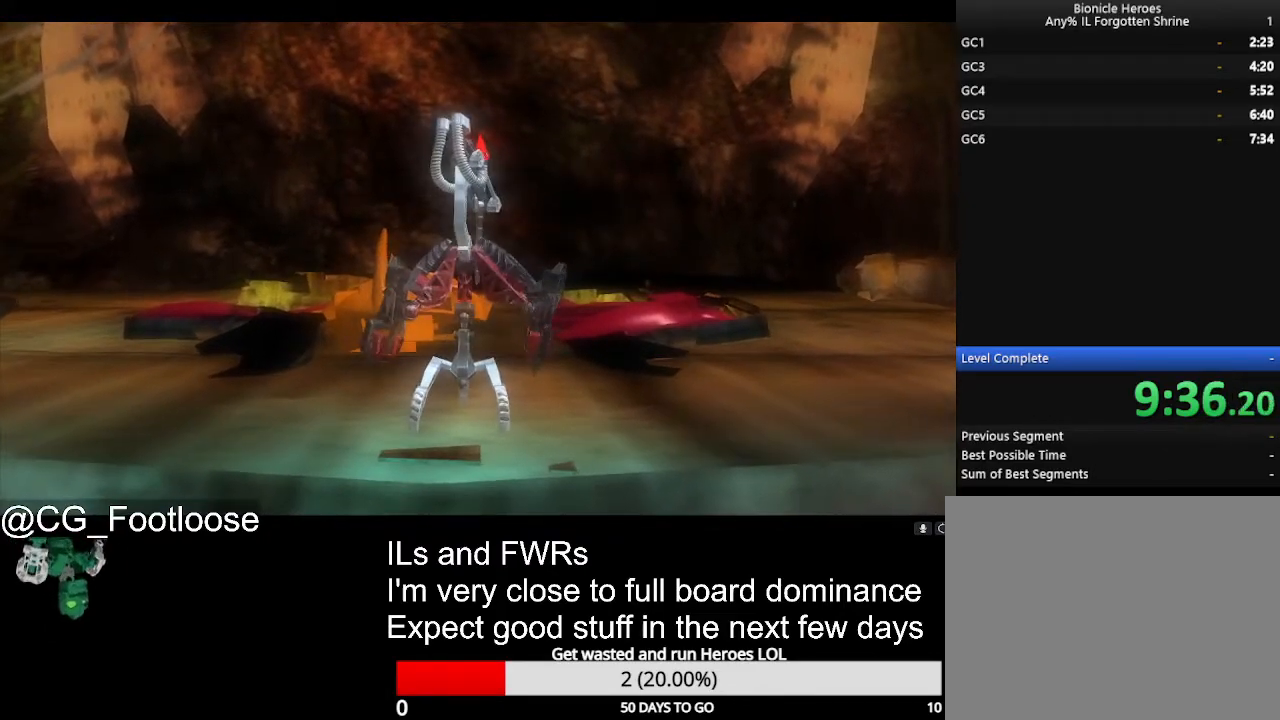
{"keys": ["w"], "mouse": [], "events": []}
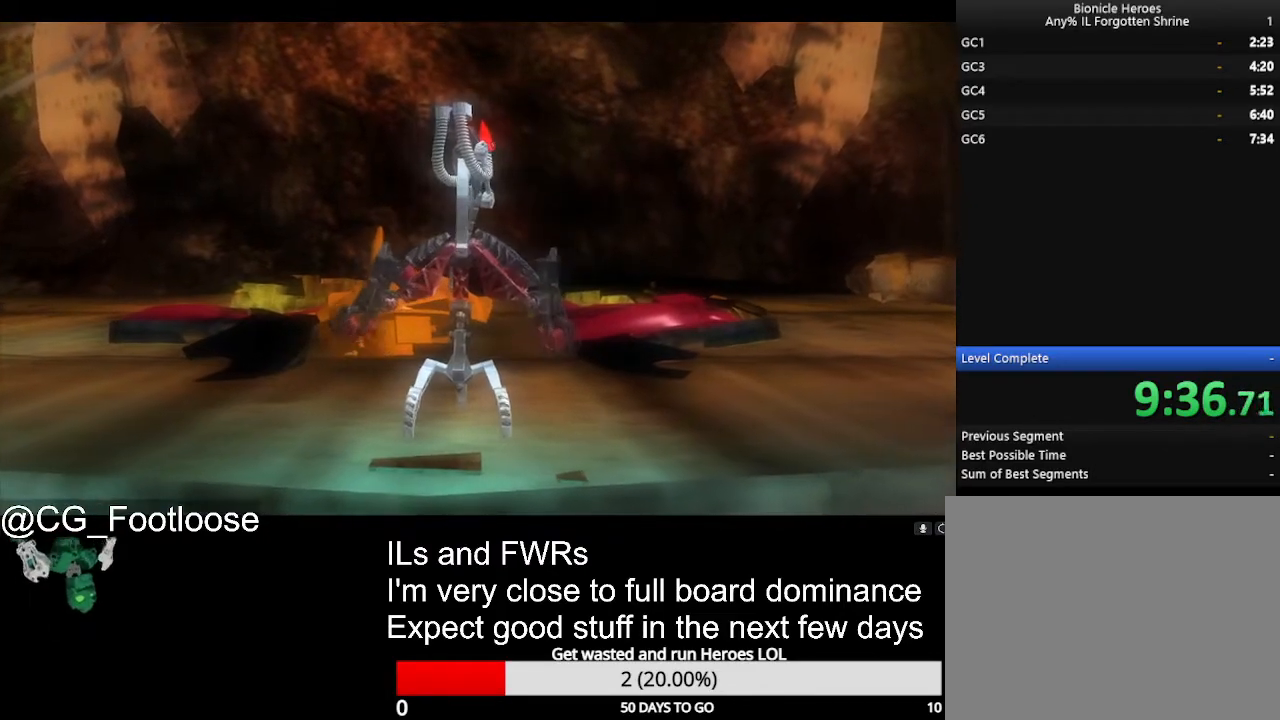
{"keys": ["w"], "mouse": [], "events": []}
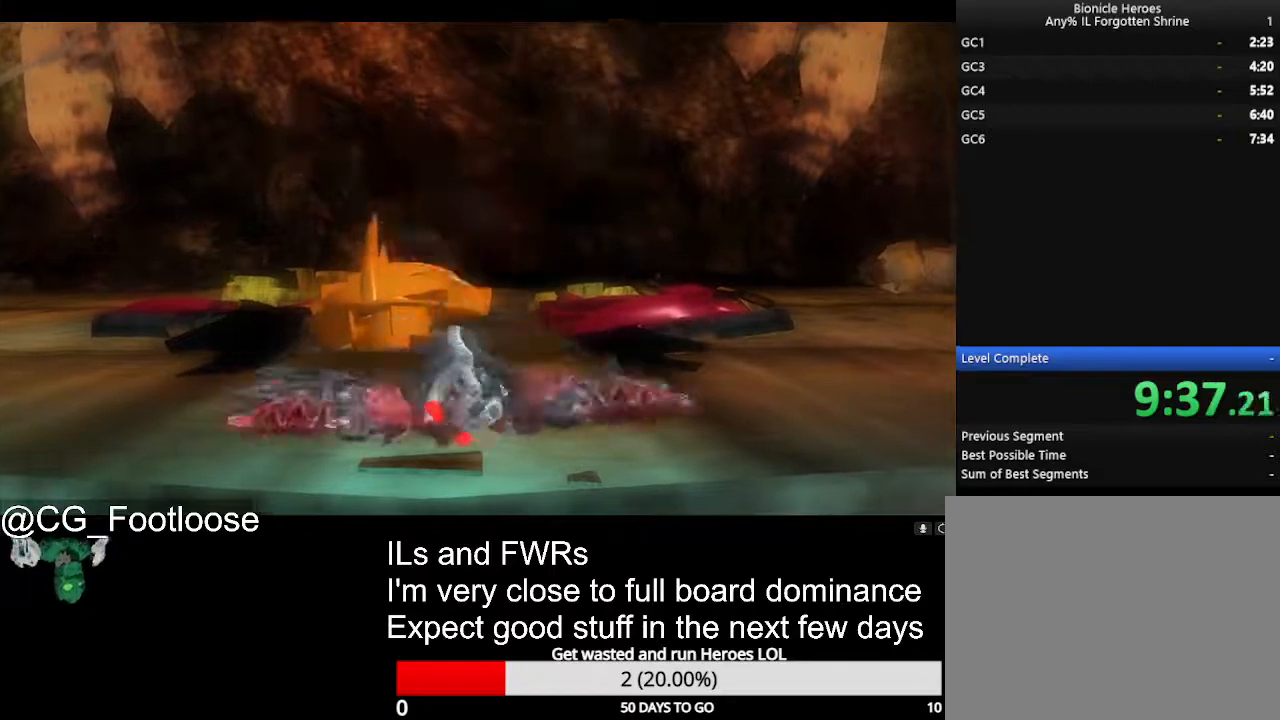
{"keys": ["w"], "mouse": [], "events": []}
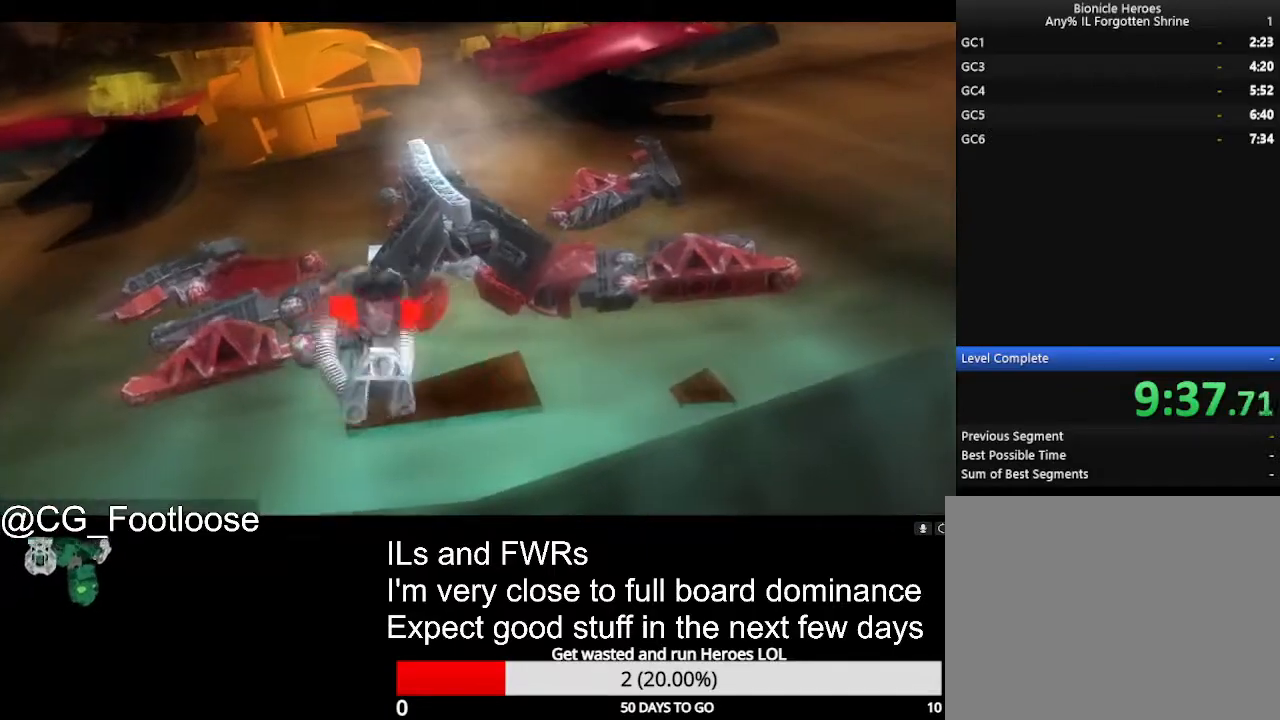
{"keys": ["w"], "mouse": [], "events": []}
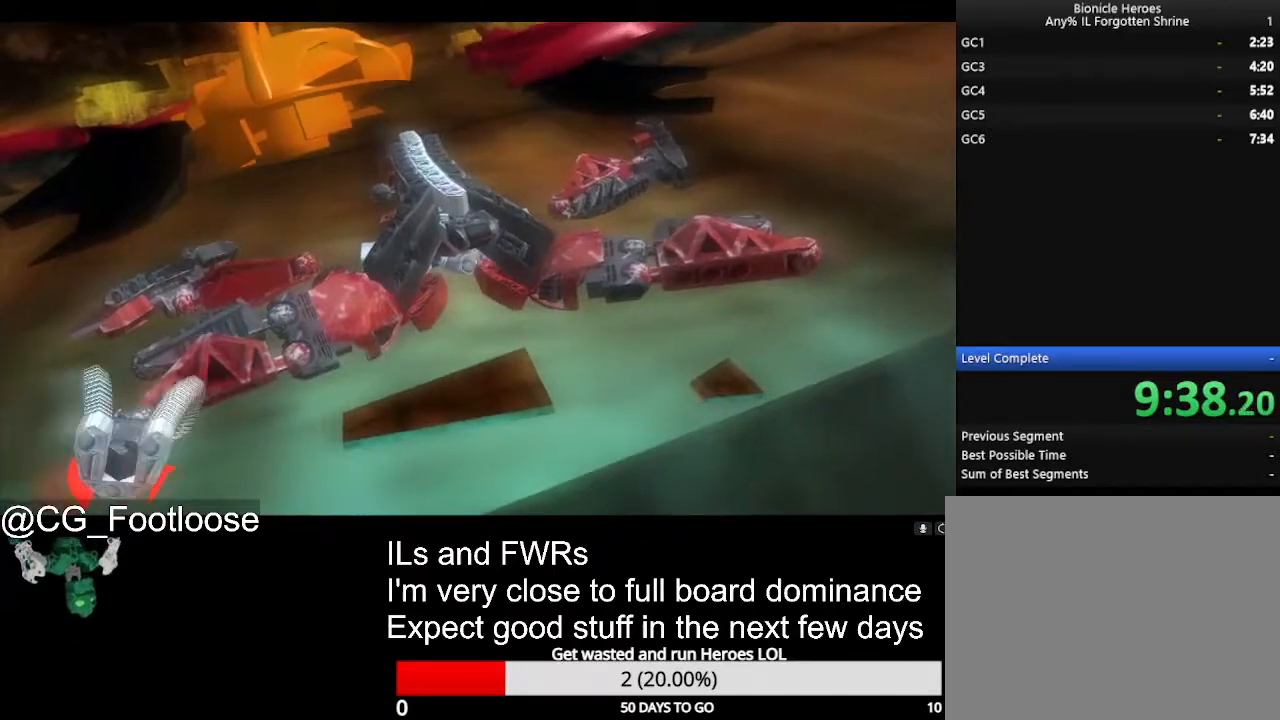
{"keys": ["w"], "mouse": [], "events": []}
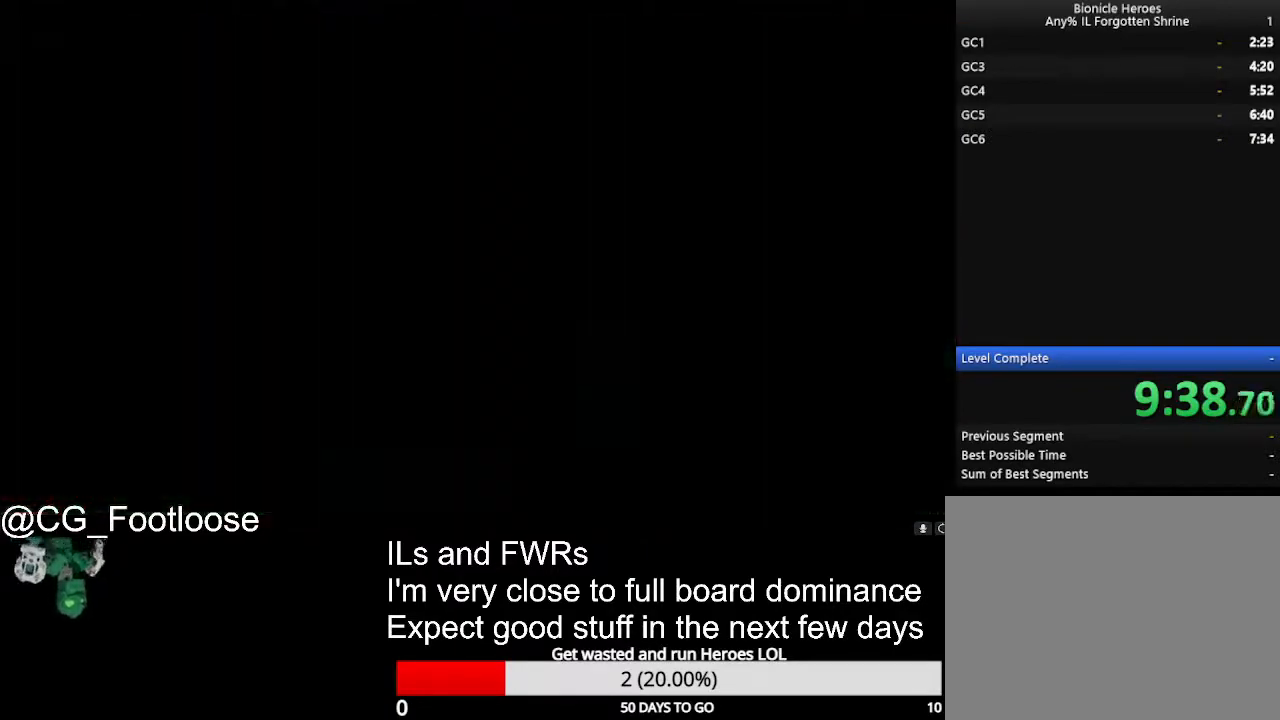
{"keys": ["w"], "mouse": [], "events": [[433, "q", "down"], [467, "q", "up"]]}
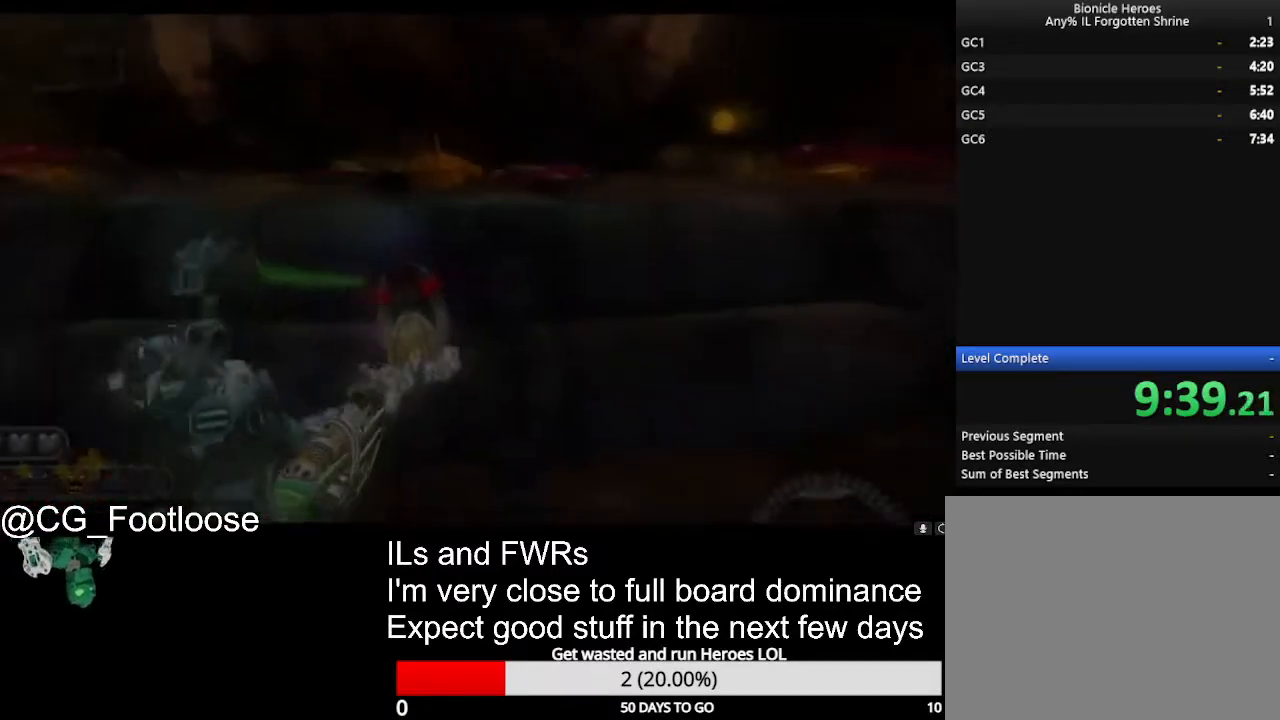
{"keys": ["a", "w"], "mouse": [], "events": [[167, "a", "down"]]}
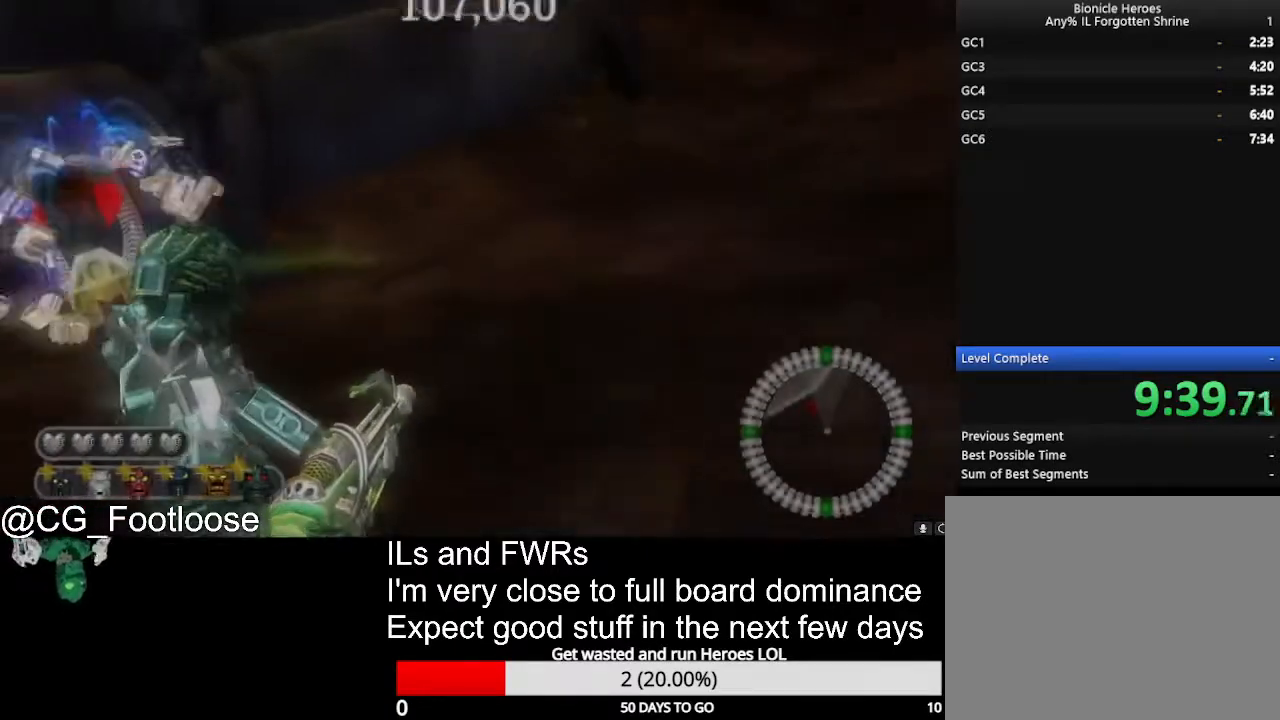
{"keys": ["a", "w"], "mouse": [], "events": []}
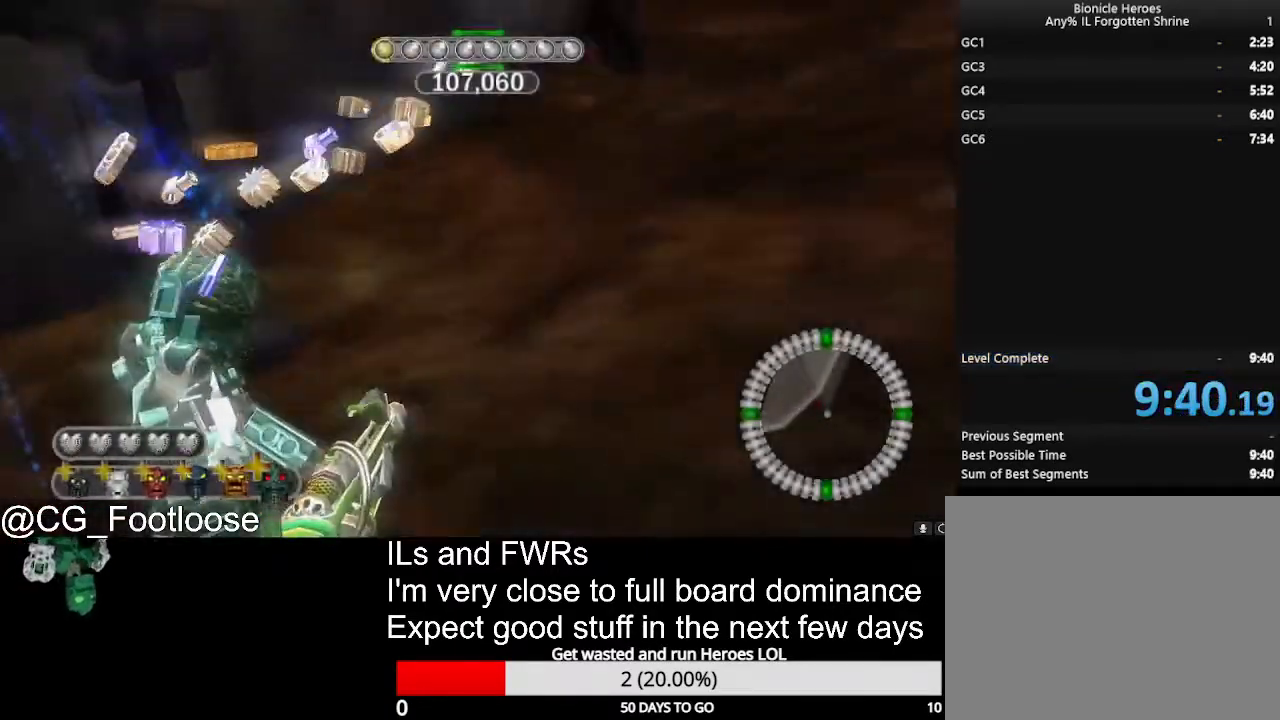
{"keys": [], "mouse": [], "events": [[233, "w", "up"], [283, "a", "up"]]}
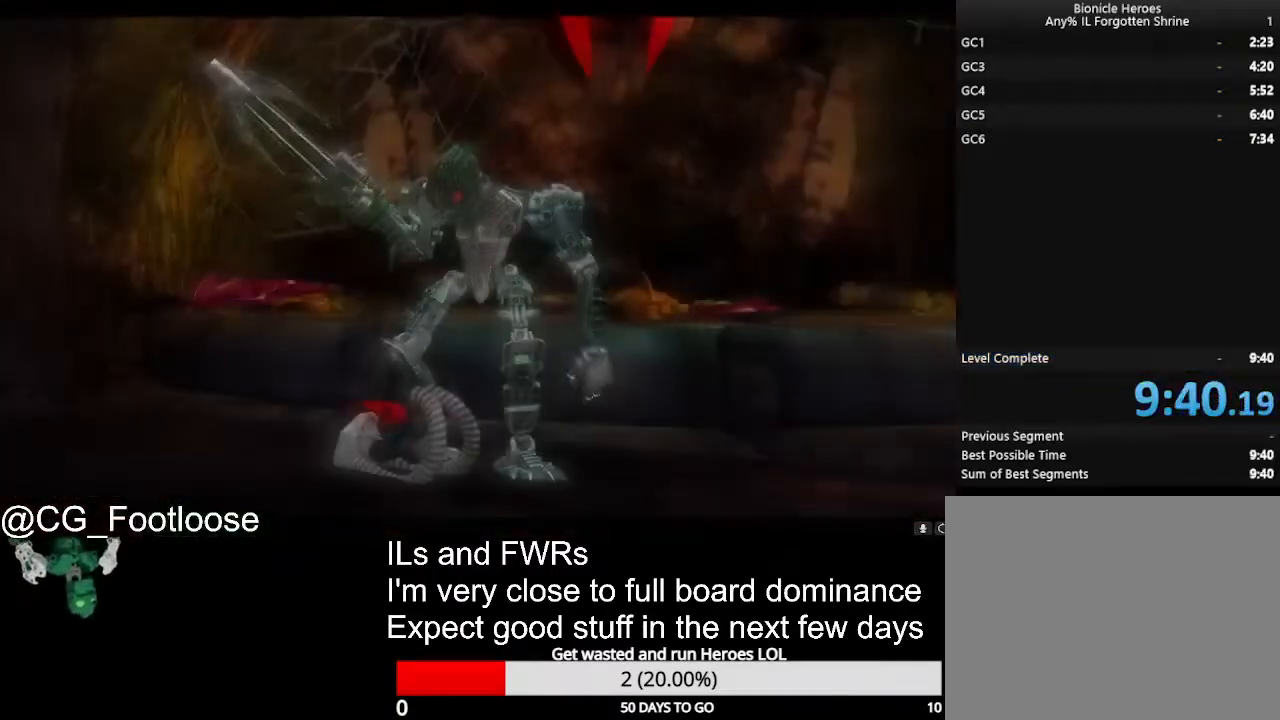
{"keys": [], "mouse": [], "events": []}
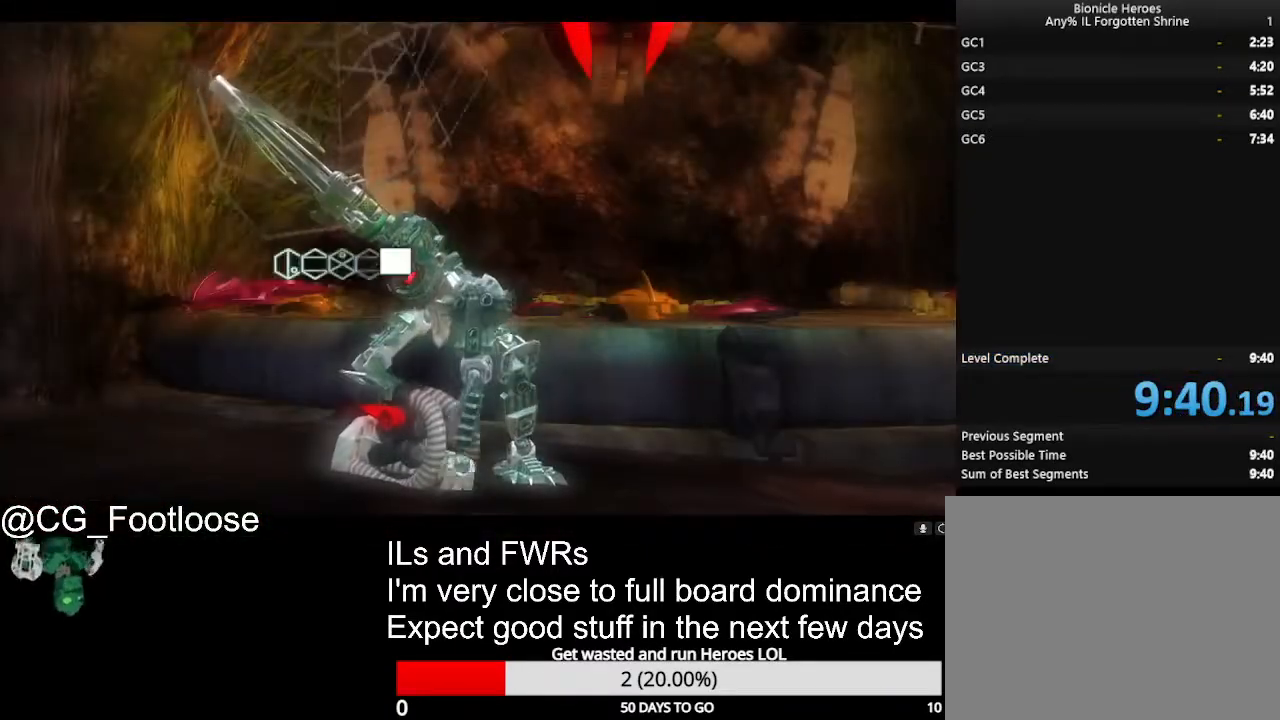
{"keys": [], "mouse": [], "events": []}
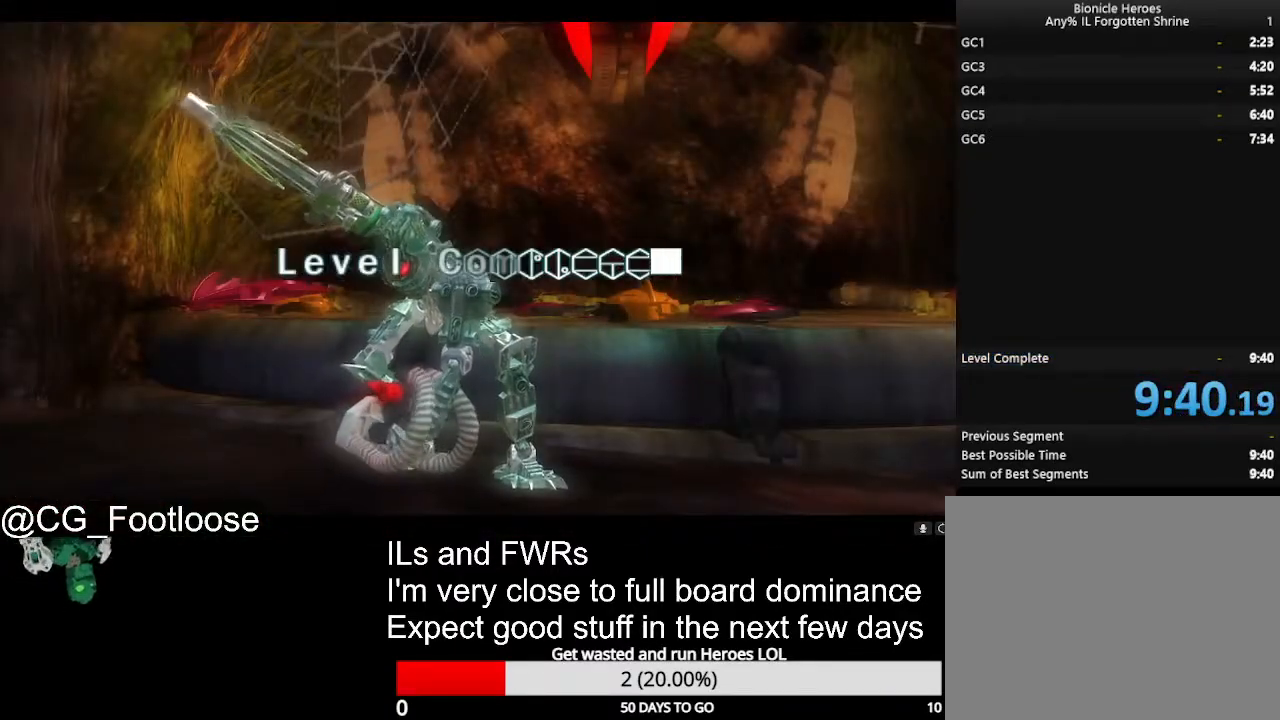
{"keys": [], "mouse": [], "events": []}
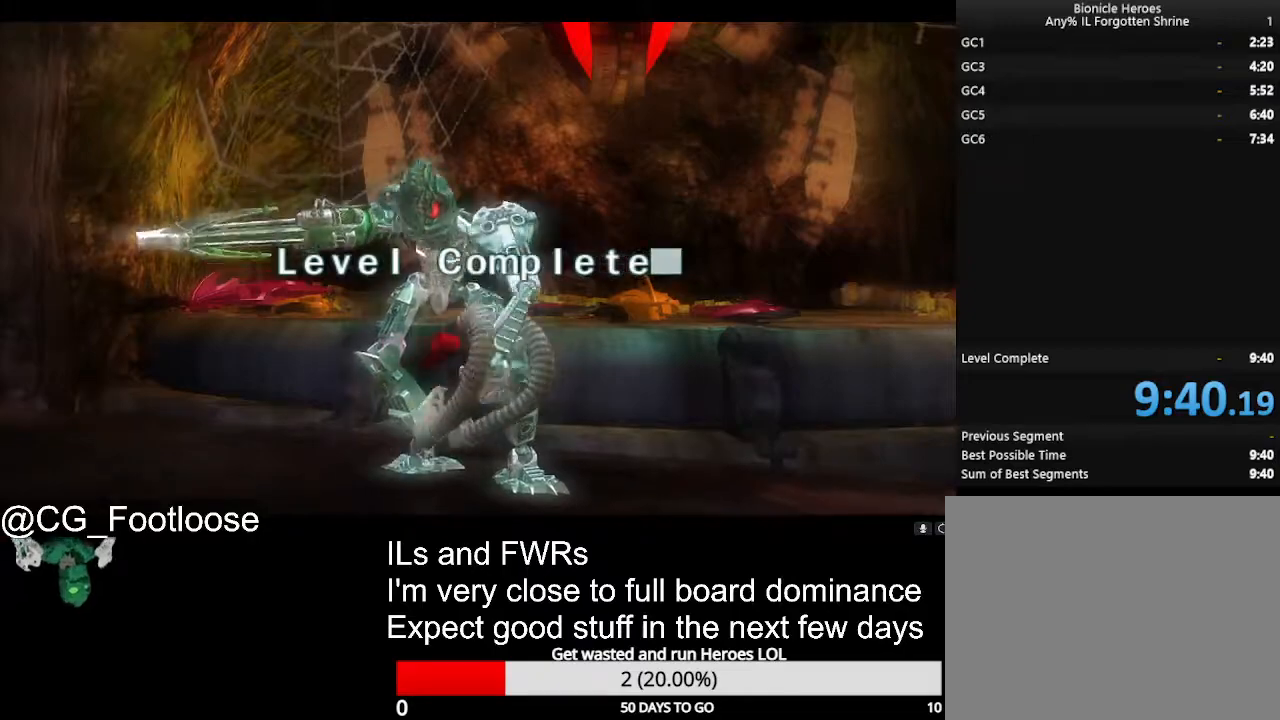
{"keys": [], "mouse": [], "events": []}